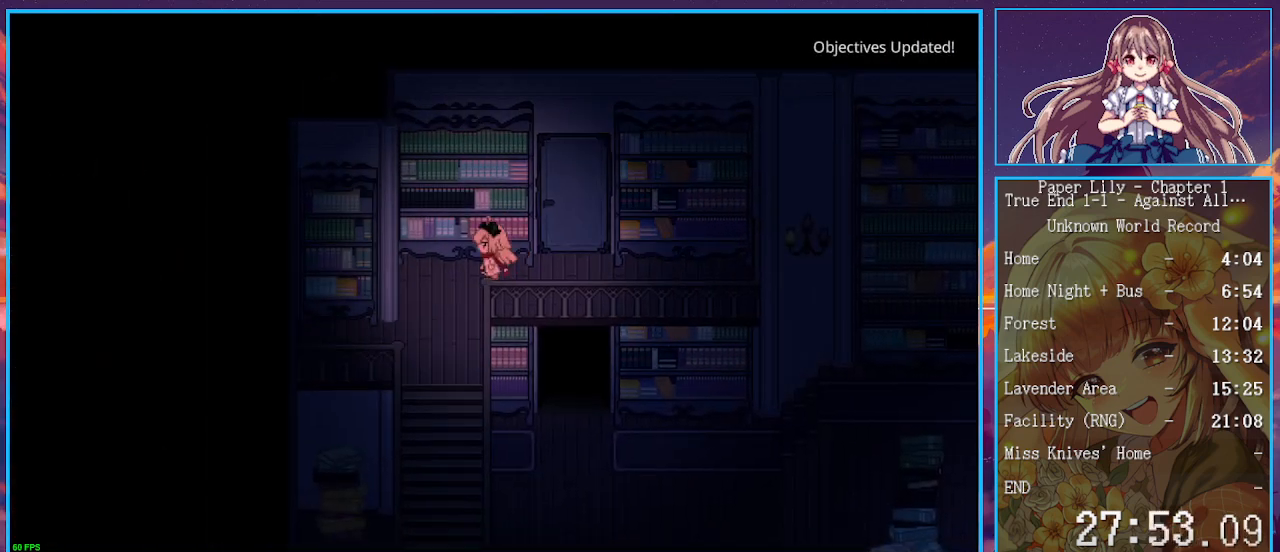
Gameplay with keyboard; each line is a JSON object with the keys held at the frame after it. "events" lists presses ("down") and releases ("up") of ".", "/", "0", "1", "2", "3", "4", "5", "6", "7", "8", "9", "a", "alt_l", "alt_r", "b", "backspace", "c", "caps_lock", "comma", "ctrl_l", "ctrl_r", "d", "down", "e", "equals", "escape", "f", "f1", "f10", "f11", "f12", "f2", "f3", "f4", "f5", "f6", "f7", "f8", "f9", "g", "h", "i", "j", "k", "l", "lbracket", "left", "m", "minus", "n", "o", "p", "q", "quote", "r", "rbracket", "return", "right", "s", "semicolon", "shift_l", "shift_r", "space", "super", "t", "tab", "tilde", "u", "up", "v", "w", "x", "y" and "z" between this image and that frame as [ms after this image, input, new state], when the widget could be followed in between. No other keys are recorded. Mouse input is not recorded.
{"keys": ["down", "shift_l", "x"], "events": [[33, "down", "down"], [200, "left", "up"]]}
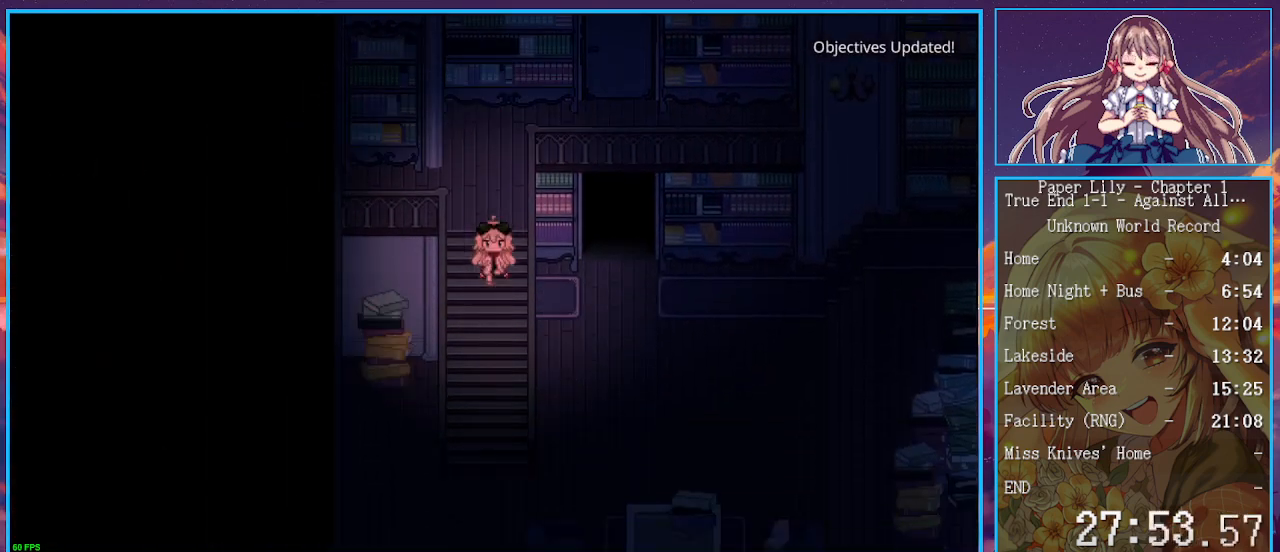
{"keys": ["down", "shift_l", "x"], "events": []}
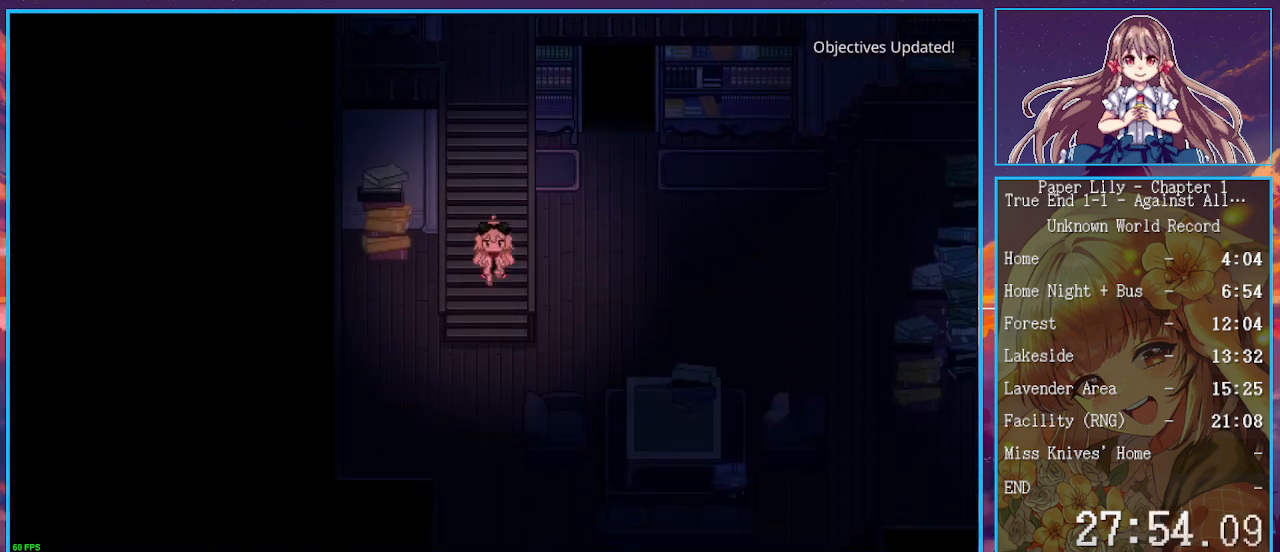
{"keys": ["right", "shift_l", "up", "x"], "events": [[233, "right", "down"], [333, "down", "up"], [433, "up", "down"]]}
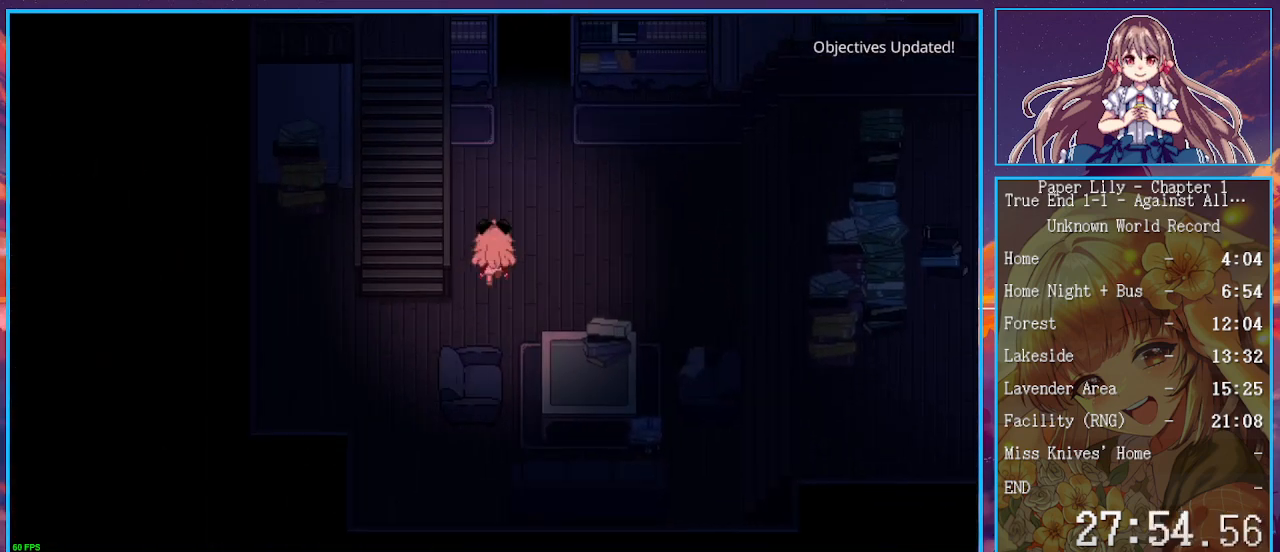
{"keys": ["shift_l", "up", "x"], "events": [[33, "right", "up"], [267, "right", "down"], [333, "right", "up"]]}
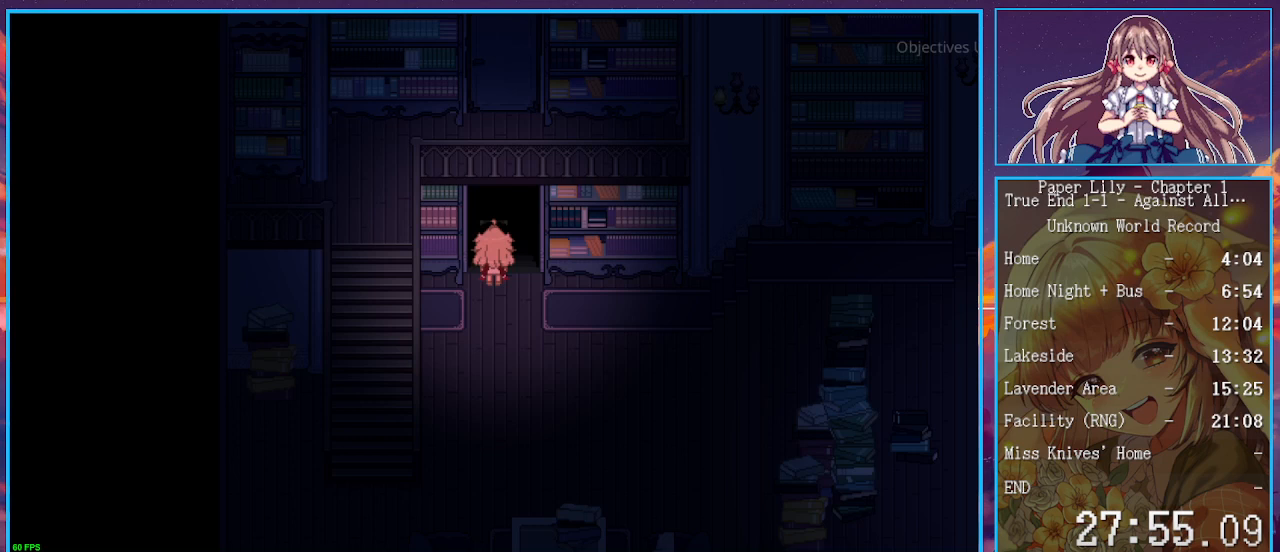
{"keys": ["right", "shift_l", "up", "x"], "events": [[333, "up", "up"], [500, "right", "down"], [500, "up", "down"]]}
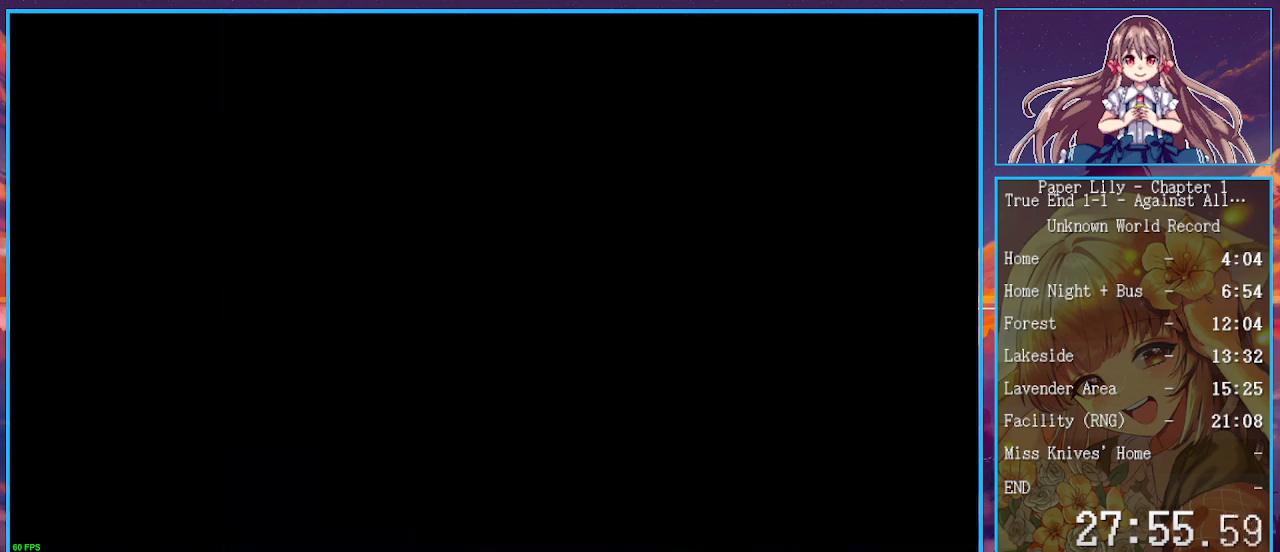
{"keys": ["right", "shift_l", "up", "x"], "events": []}
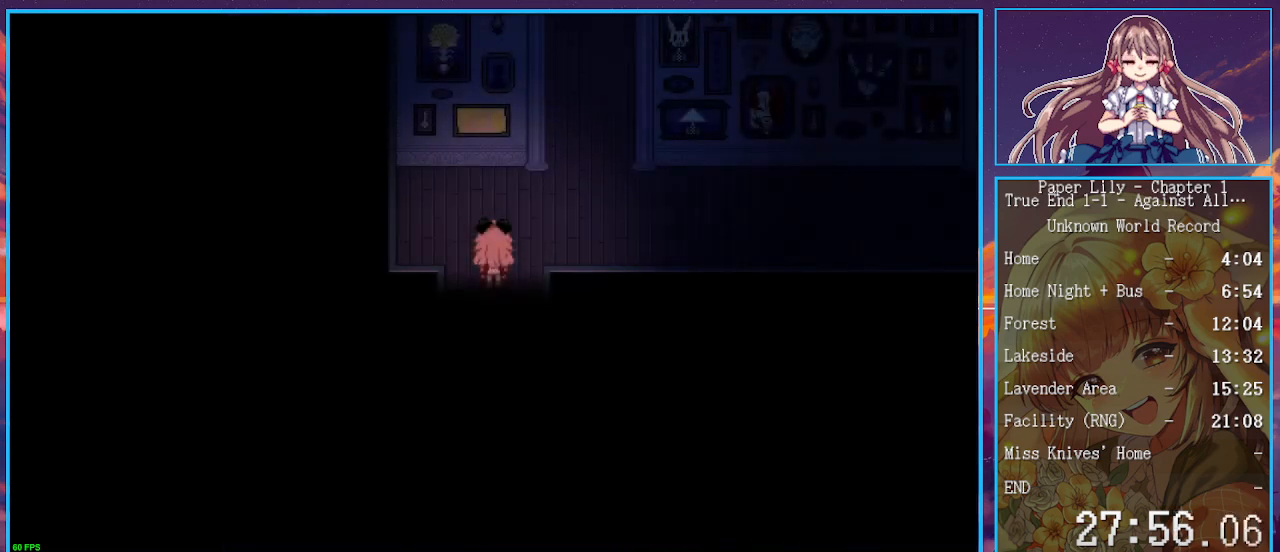
{"keys": ["right", "shift_l", "x"], "events": [[167, "up", "up"]]}
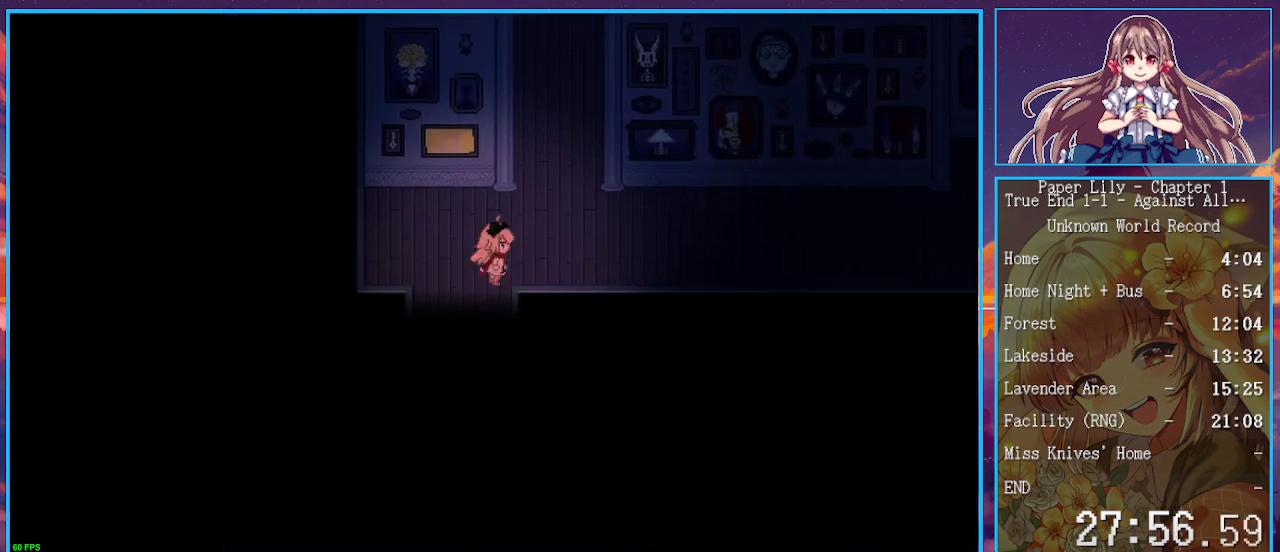
{"keys": ["right", "shift_l", "x"], "events": [[33, "up", "down"], [67, "up", "up"]]}
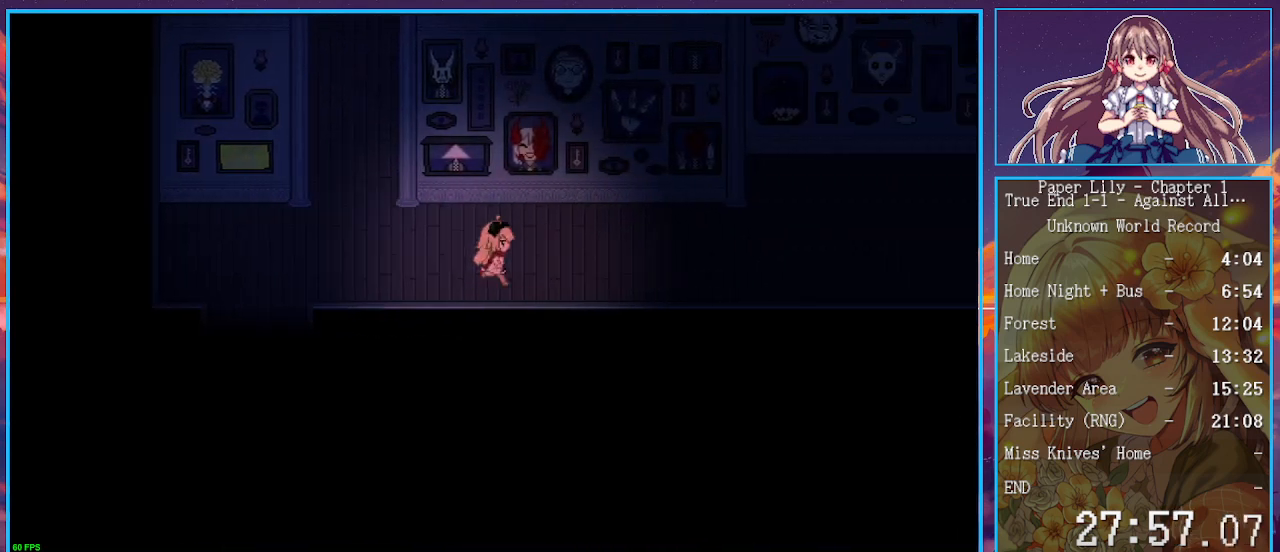
{"keys": ["right", "shift_l", "x"], "events": []}
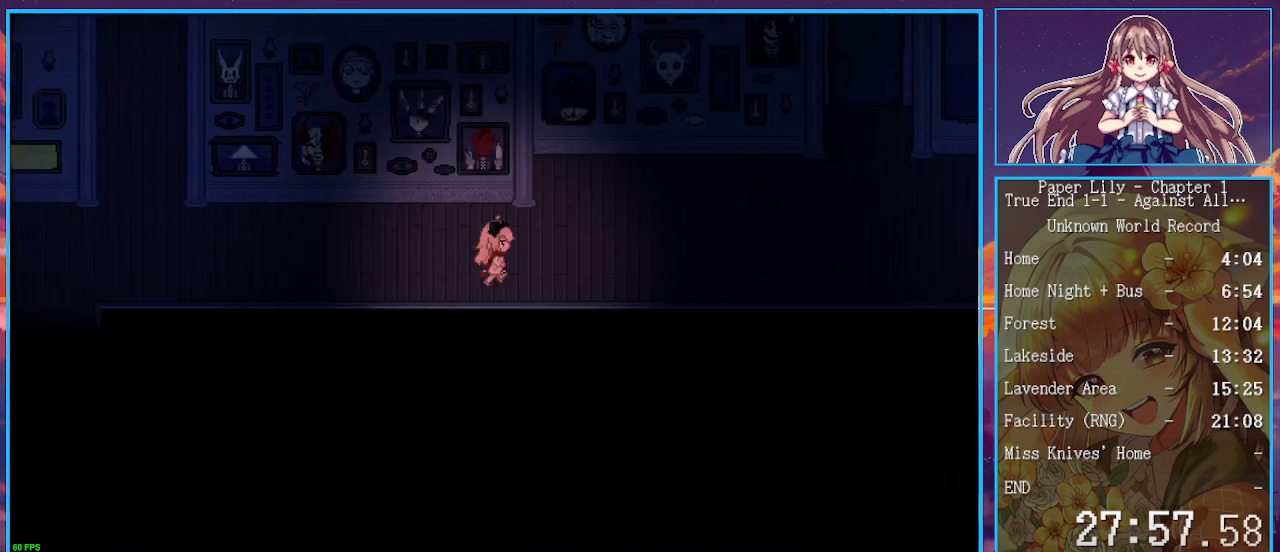
{"keys": ["right", "shift_l", "x"], "events": []}
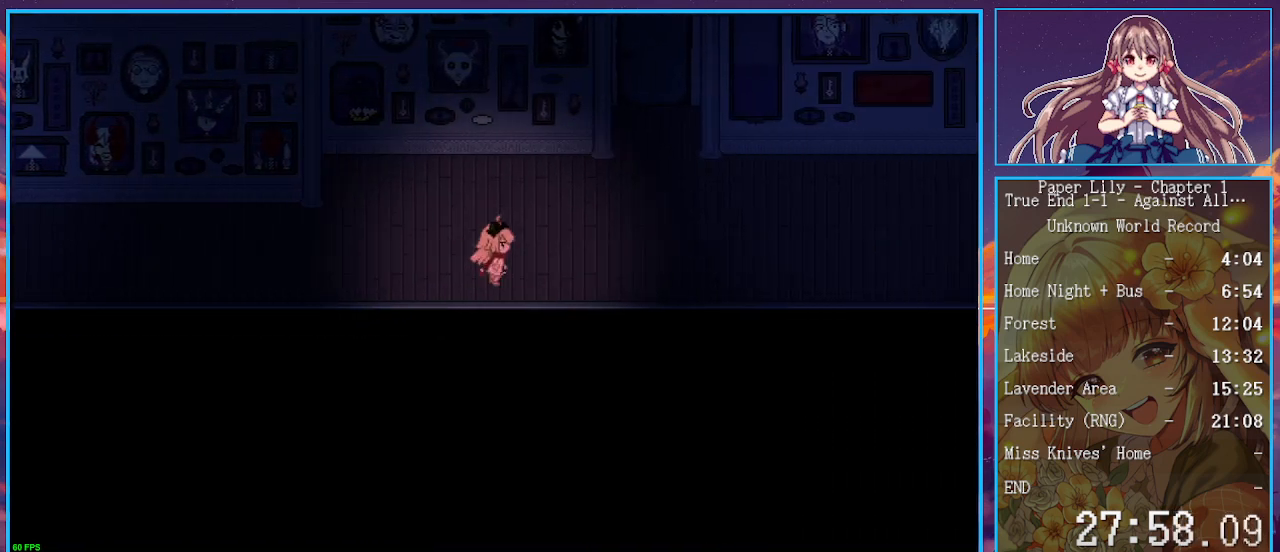
{"keys": ["right", "shift_l", "x"], "events": []}
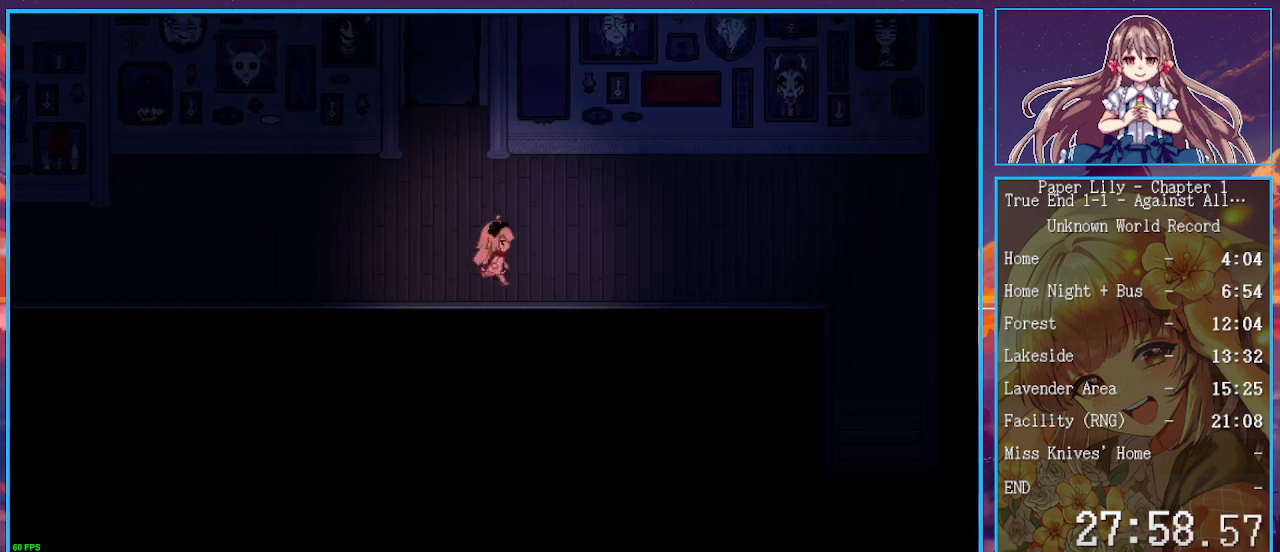
{"keys": ["right", "shift_l", "x"], "events": []}
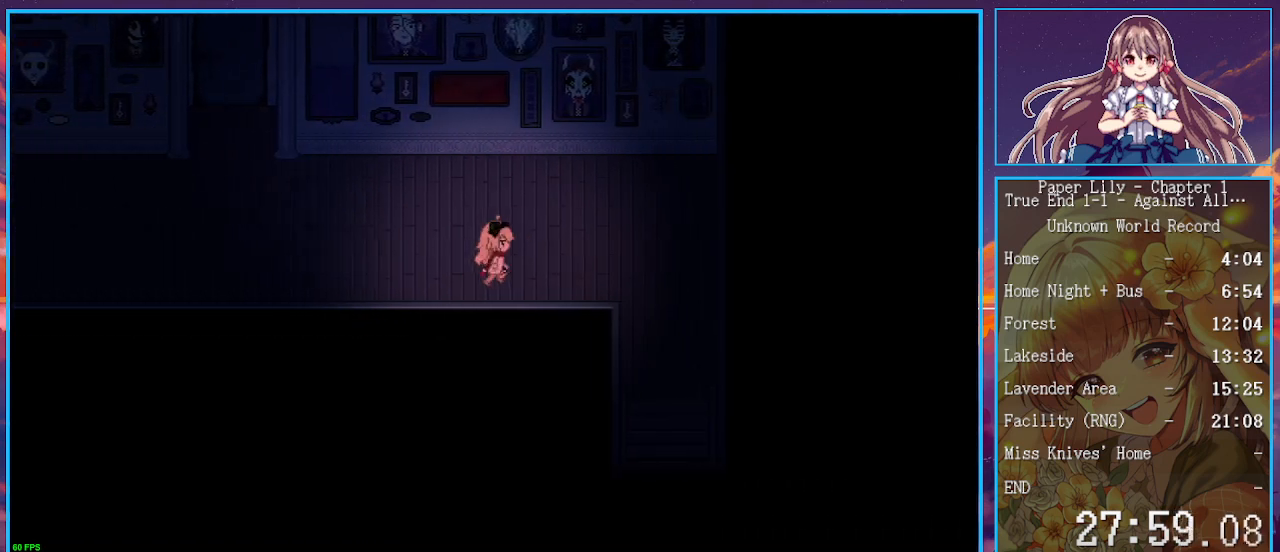
{"keys": ["down", "shift_l", "x"], "events": [[300, "down", "down"], [433, "right", "up"]]}
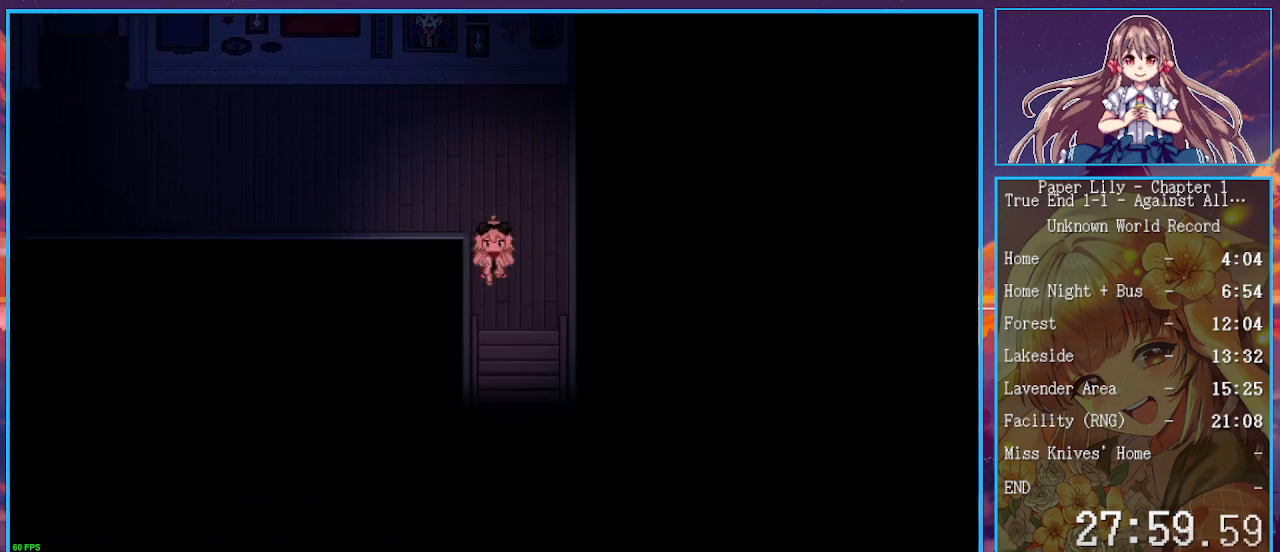
{"keys": ["down", "shift_l", "x"], "events": []}
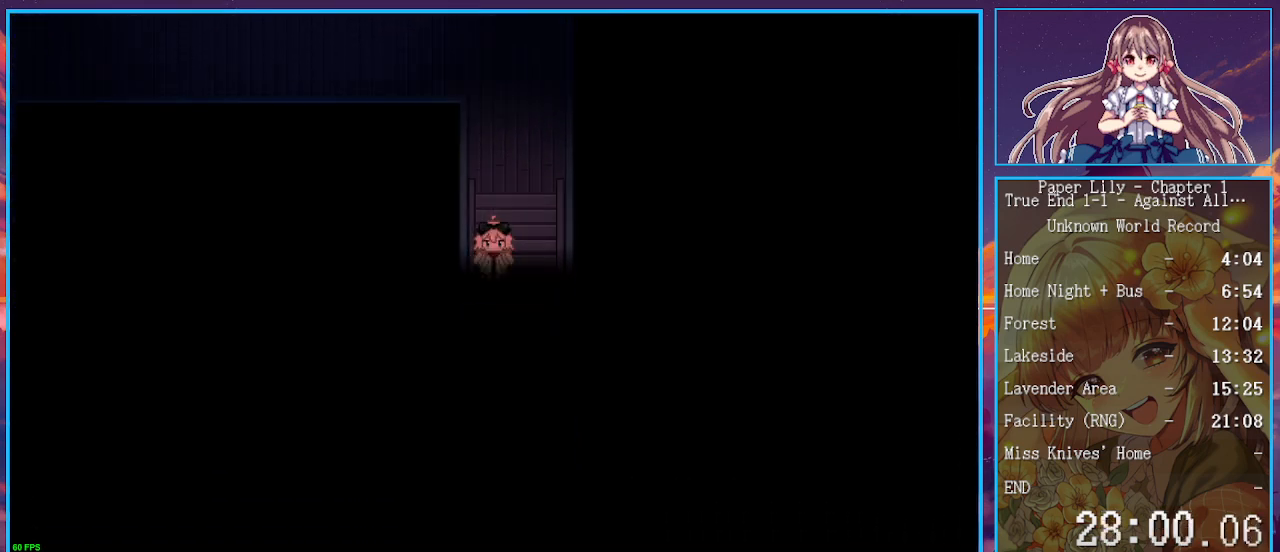
{"keys": ["down", "shift_l", "x", "z"], "events": [[67, "z", "down"], [133, "z", "up"], [233, "z", "down"], [333, "z", "up"], [433, "z", "down"]]}
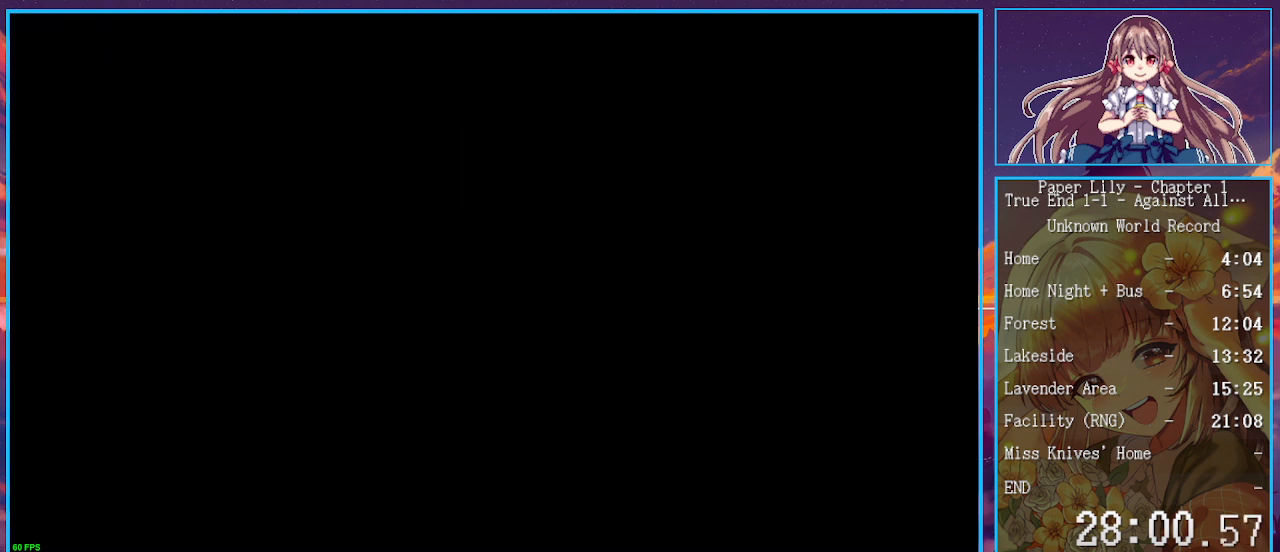
{"keys": ["down", "shift_l", "x"], "events": [[67, "z", "up"], [167, "z", "down"], [267, "z", "up"]]}
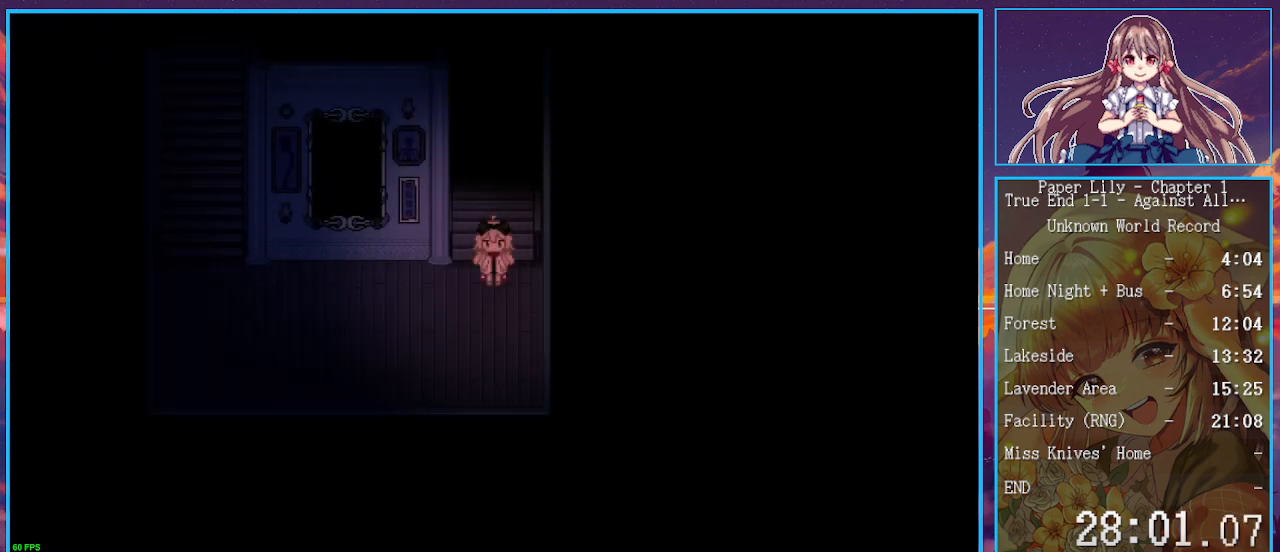
{"keys": ["left", "shift_l", "x"], "events": [[67, "down", "up"], [67, "left", "down"]]}
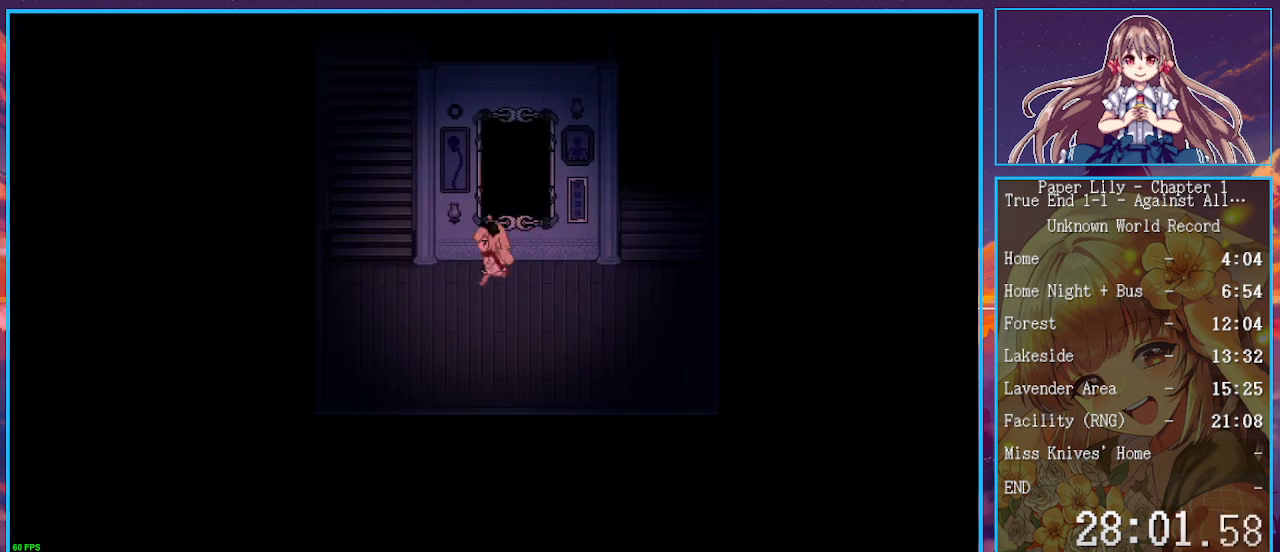
{"keys": ["shift_l", "up", "x"], "events": [[233, "up", "down"], [300, "left", "up"]]}
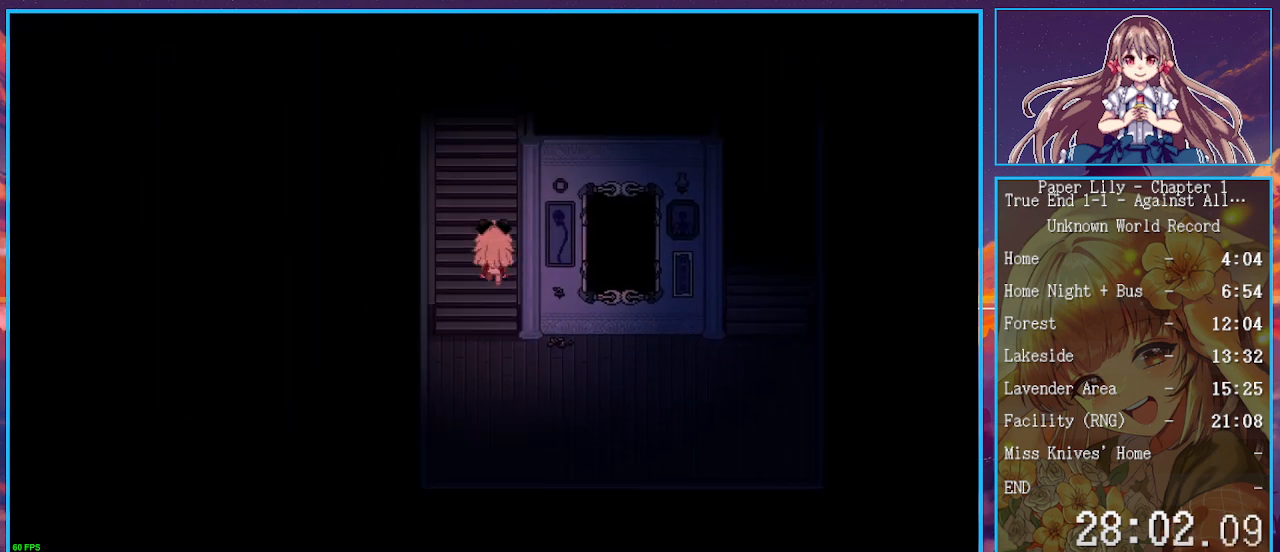
{"keys": ["shift_l", "up", "x"], "events": []}
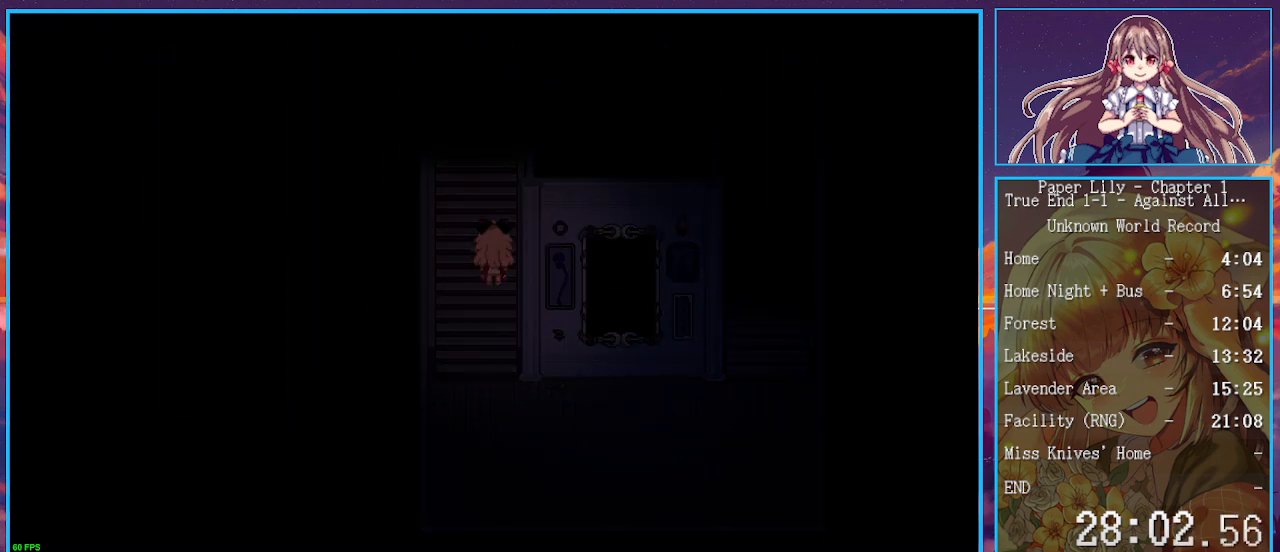
{"keys": ["shift_l", "up", "x"], "events": []}
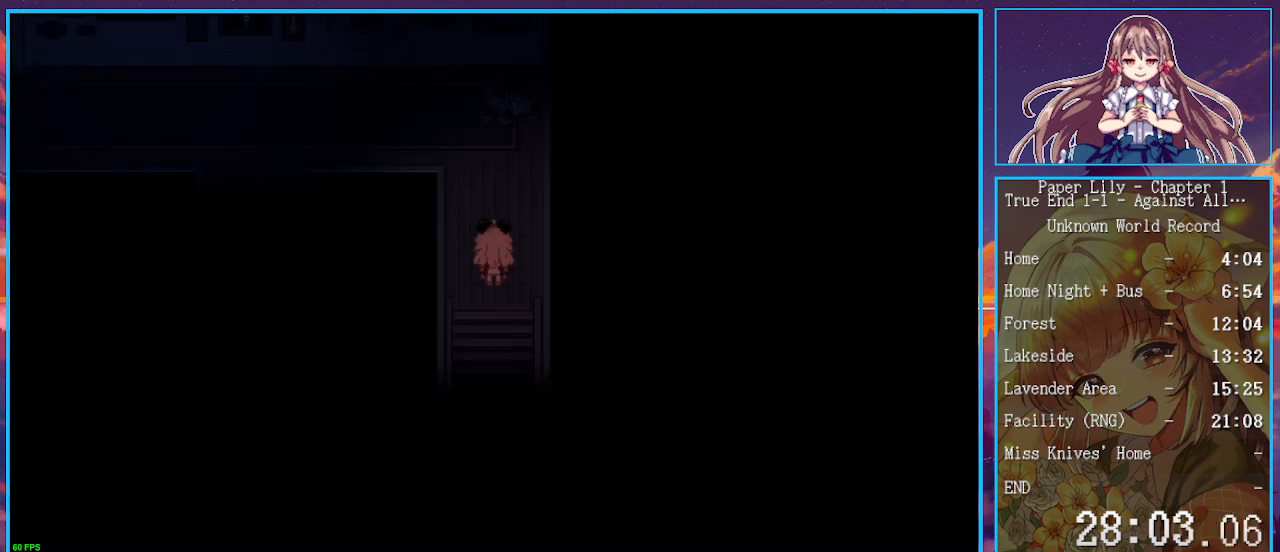
{"keys": ["shift_l", "up", "x"], "events": []}
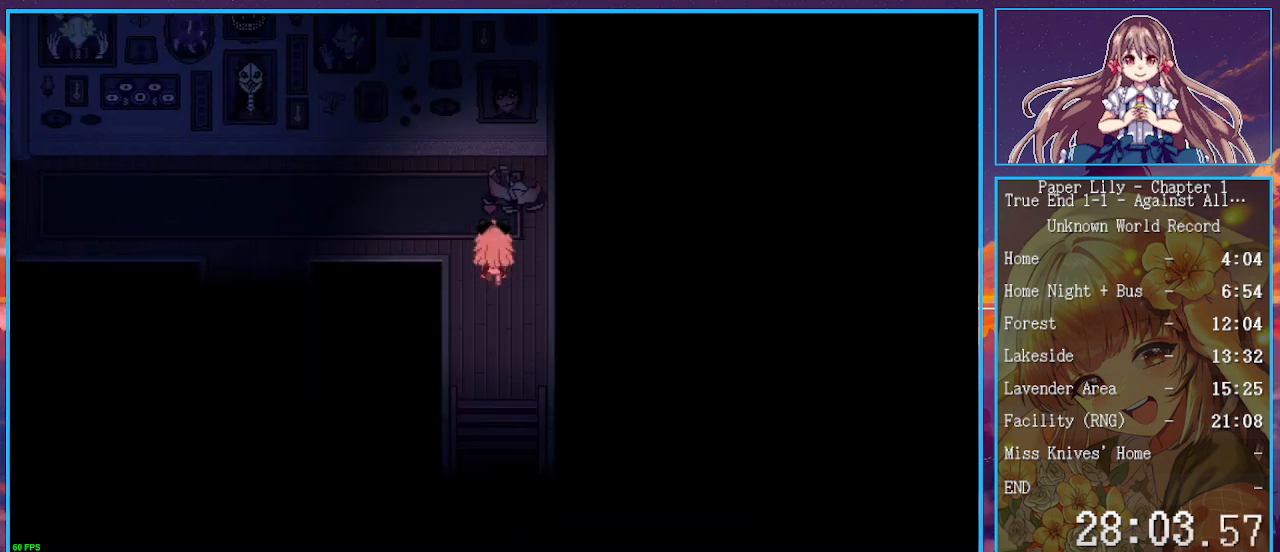
{"keys": ["left", "shift_l", "x"], "events": [[33, "left", "down"], [200, "up", "up"]]}
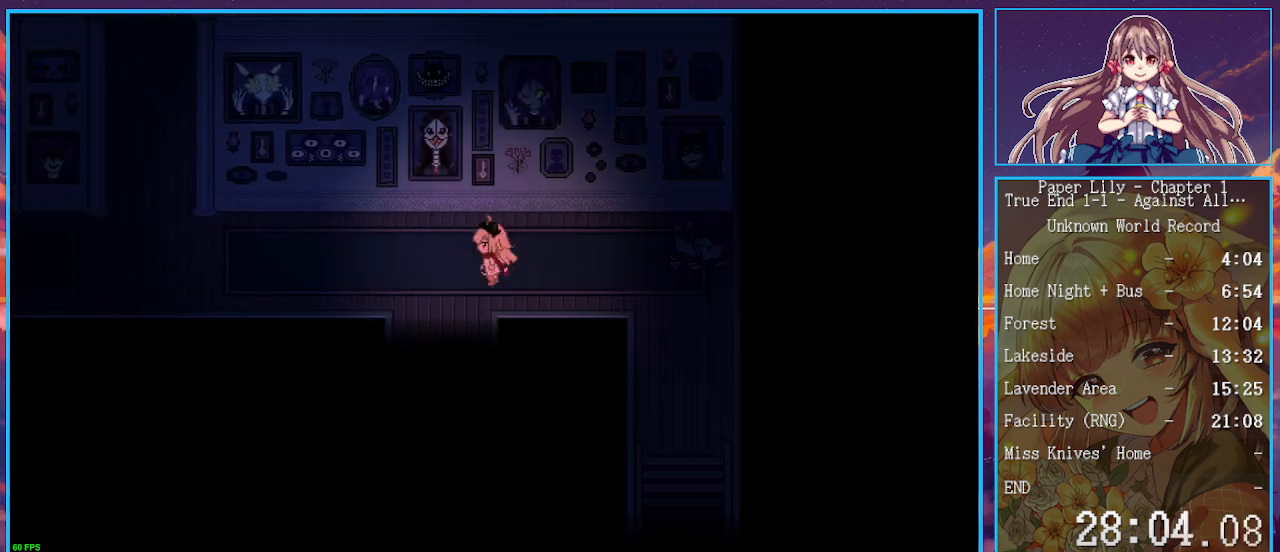
{"keys": ["left", "shift_l", "x"], "events": []}
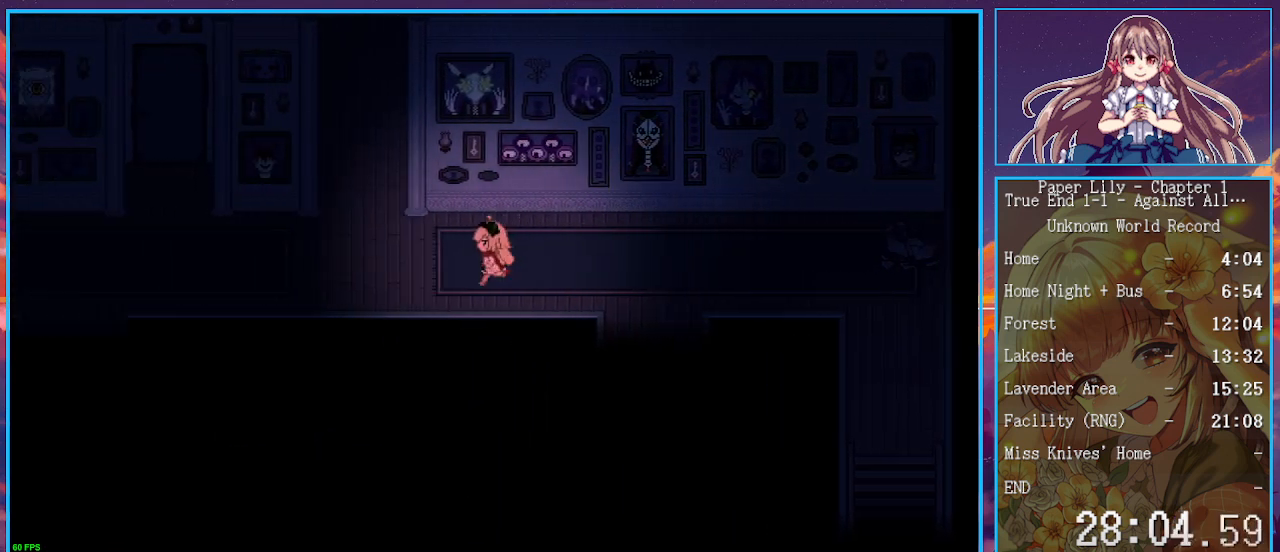
{"keys": ["shift_l", "up", "x"], "events": [[200, "up", "down"], [333, "left", "up"]]}
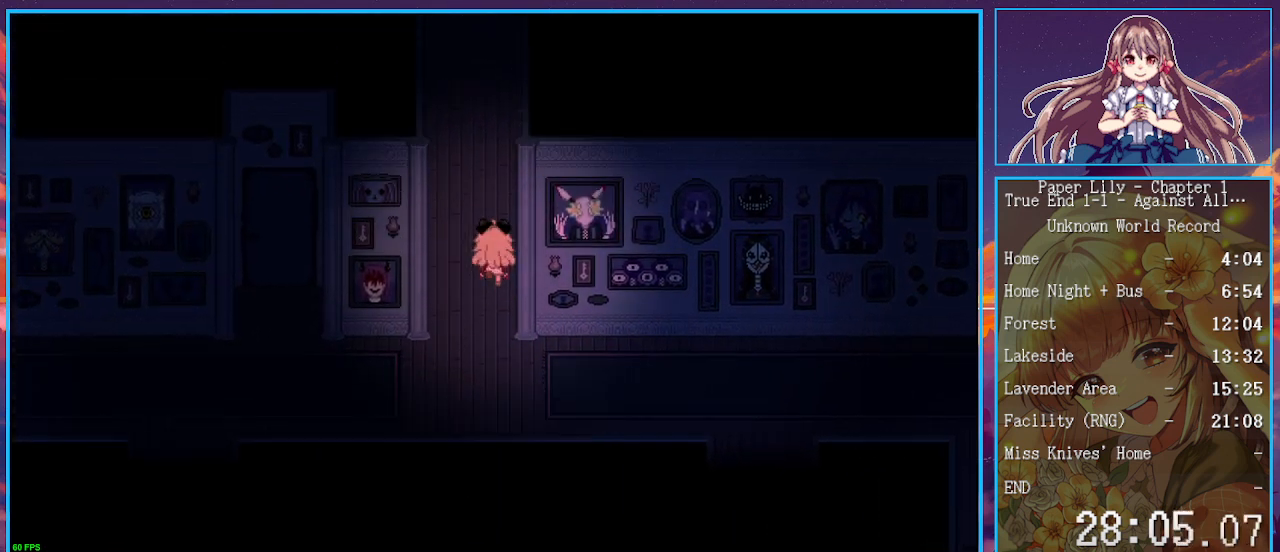
{"keys": ["shift_l", "up", "x"], "events": []}
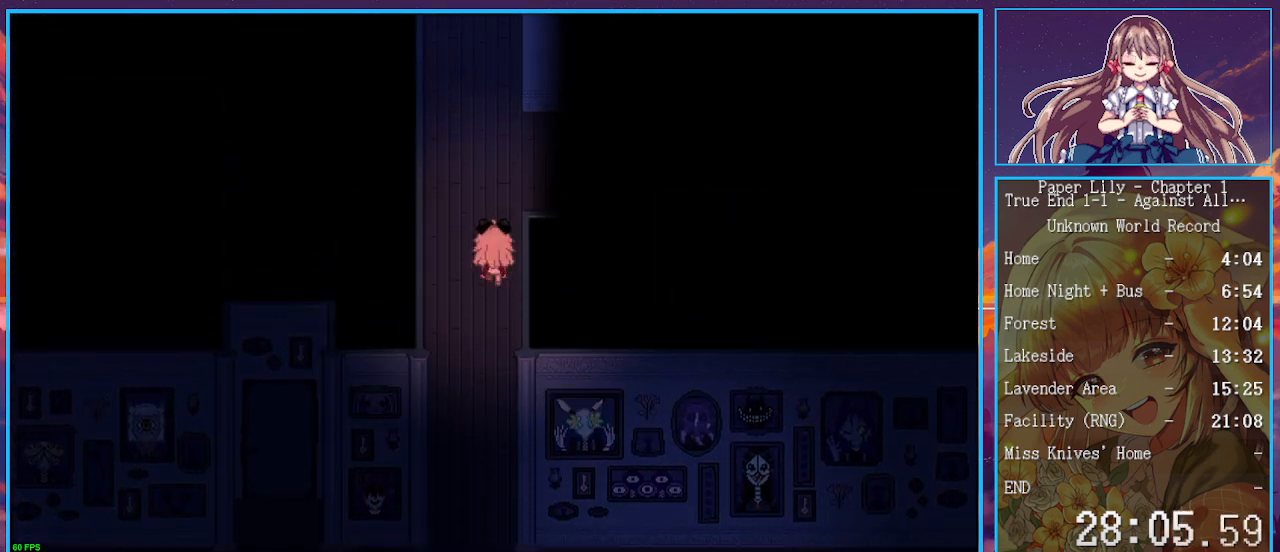
{"keys": ["shift_l", "up", "x"], "events": []}
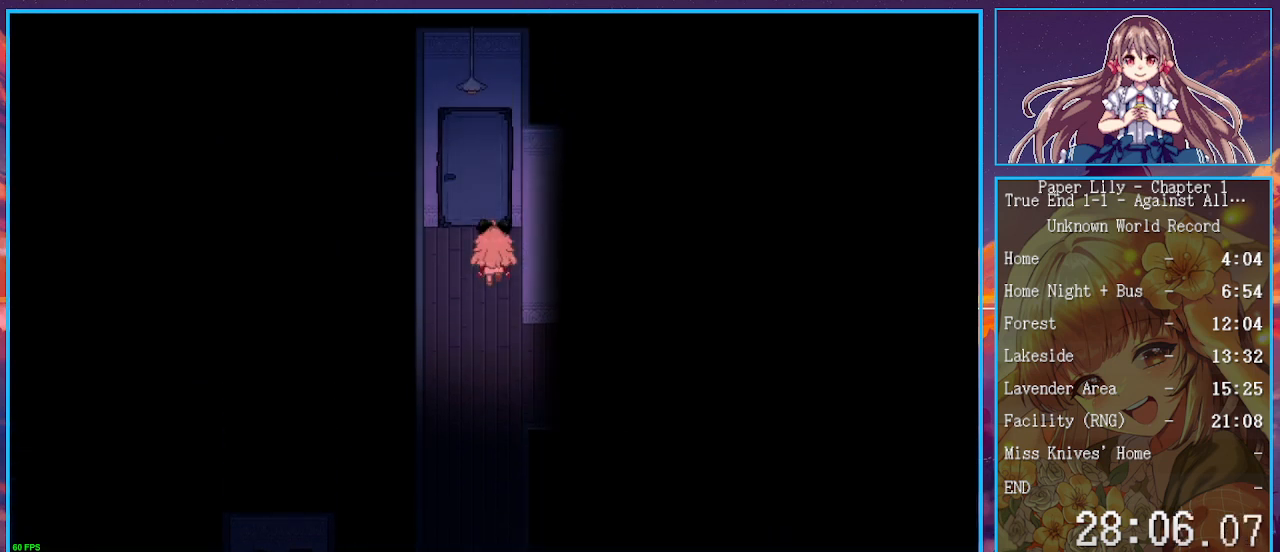
{"keys": ["shift_l", "up", "x", "z"], "events": [[133, "z", "down"], [200, "z", "up"], [333, "z", "down"], [433, "z", "up"], [467, "z", "down"]]}
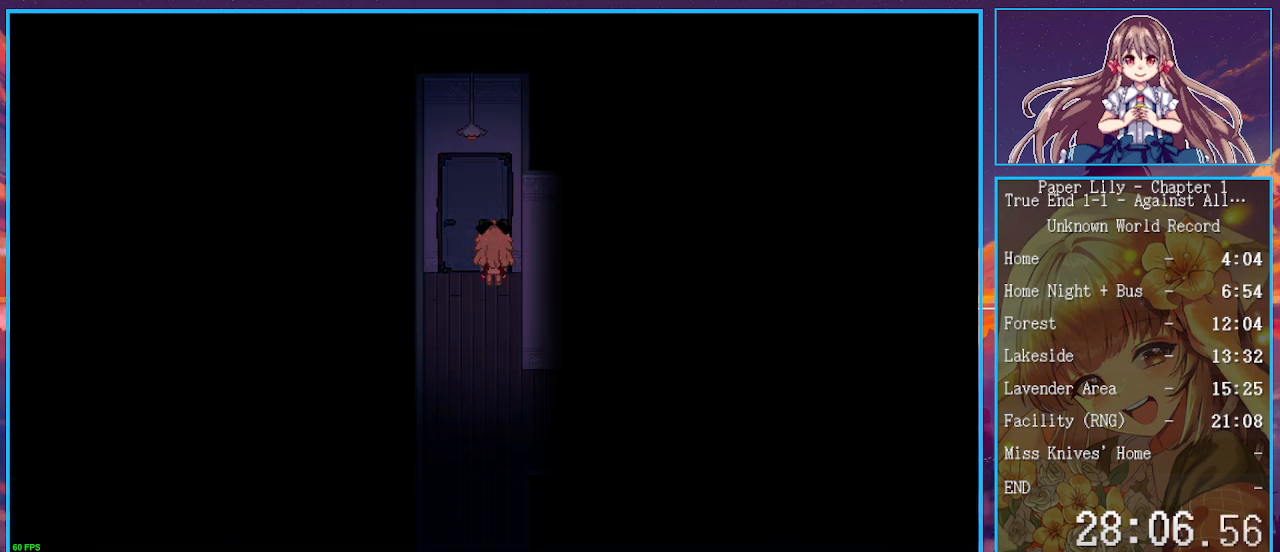
{"keys": ["shift_l", "up", "x"], "events": [[100, "z", "up"], [200, "z", "down"], [333, "z", "up"]]}
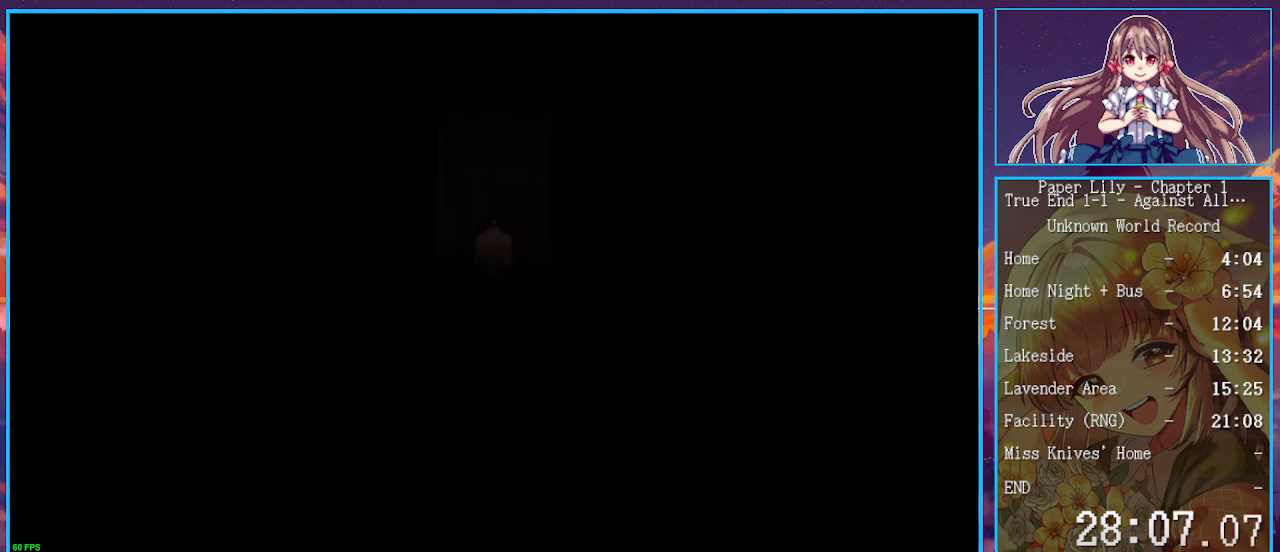
{"keys": ["shift_l", "up", "x"], "events": []}
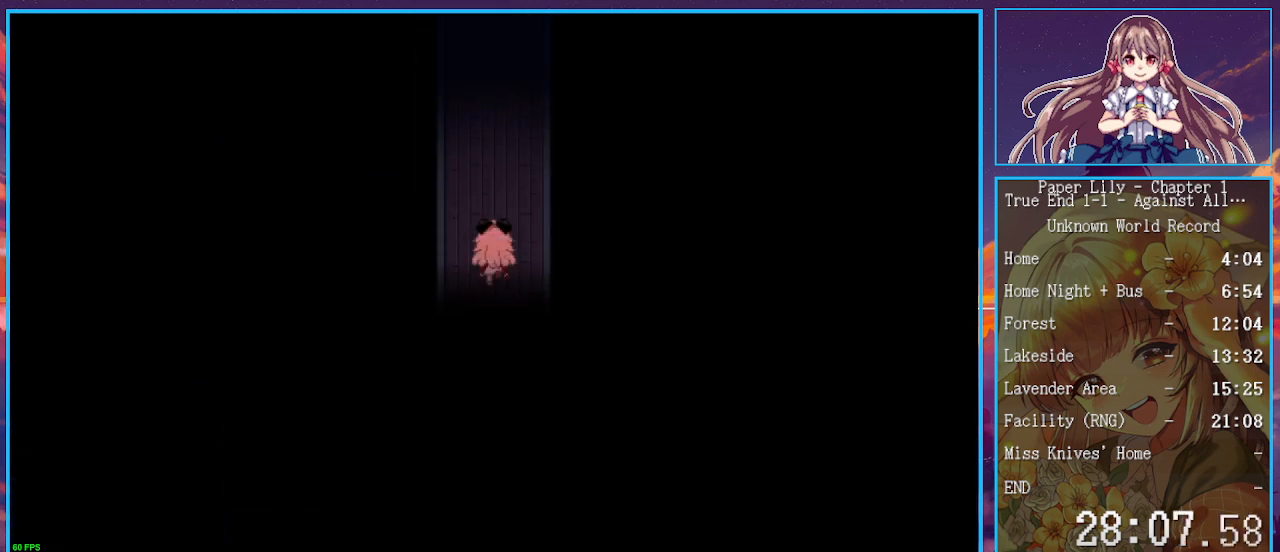
{"keys": ["shift_l", "up", "x"], "events": []}